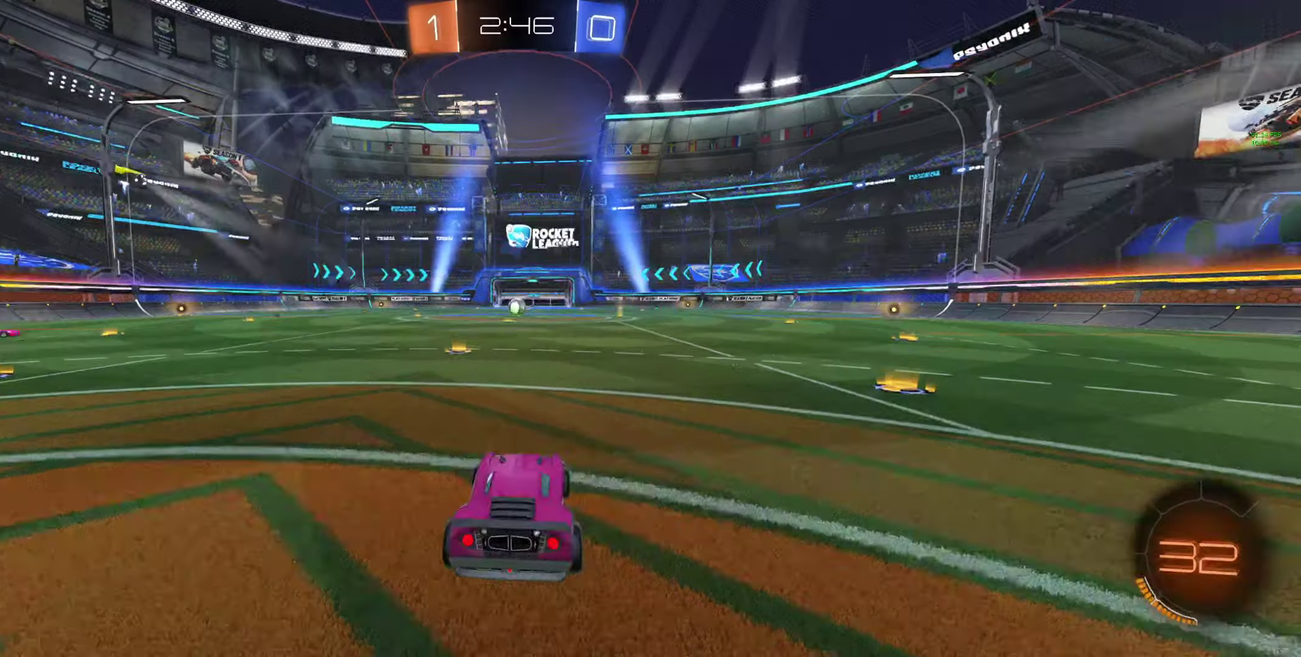
Gameplay with a controller (Xbox layout); each line is a JSON object with the inputs held at the frame after it. "events" lists button and stick changes between this image and that frame as [ms after this image, input, new state], when the widget could be followed in between.
{"buttons": [], "left_stick": "center", "right_stick": "down-left"}
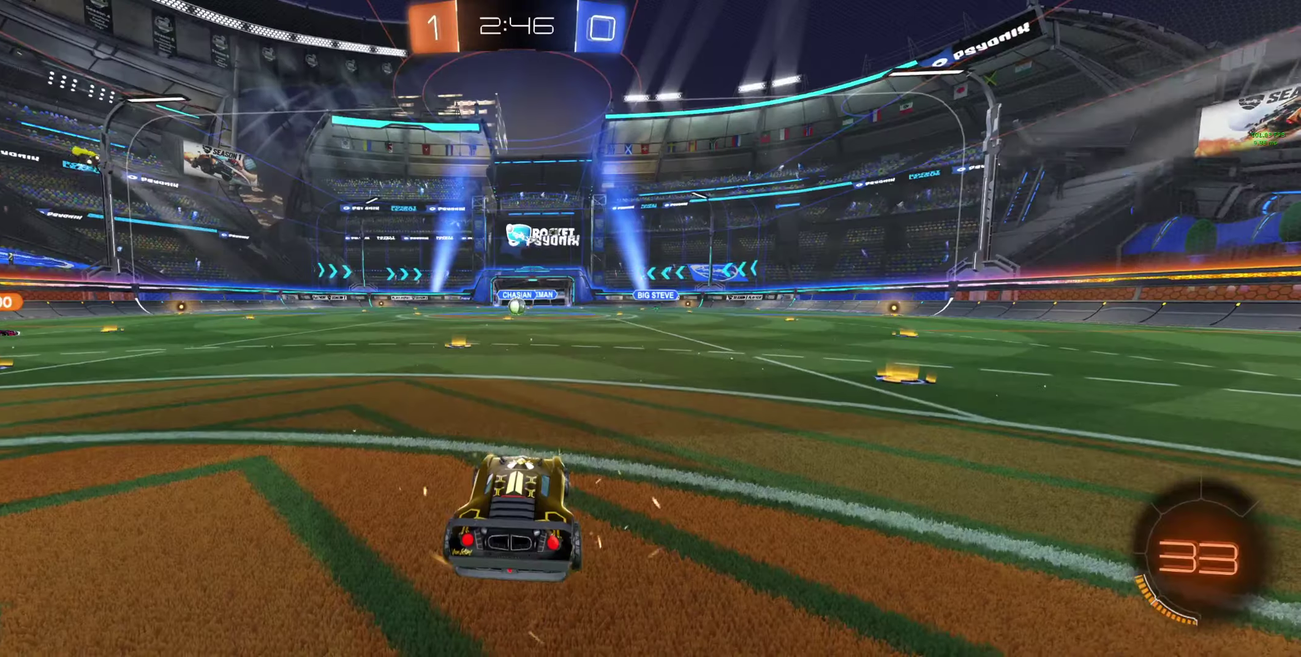
{"buttons": ["R2", "R3"], "left_stick": "center", "right_stick": "left", "events": [[66, "R3", "down"], [133, "R2", "down"], [466, "right_stick", "left"]]}
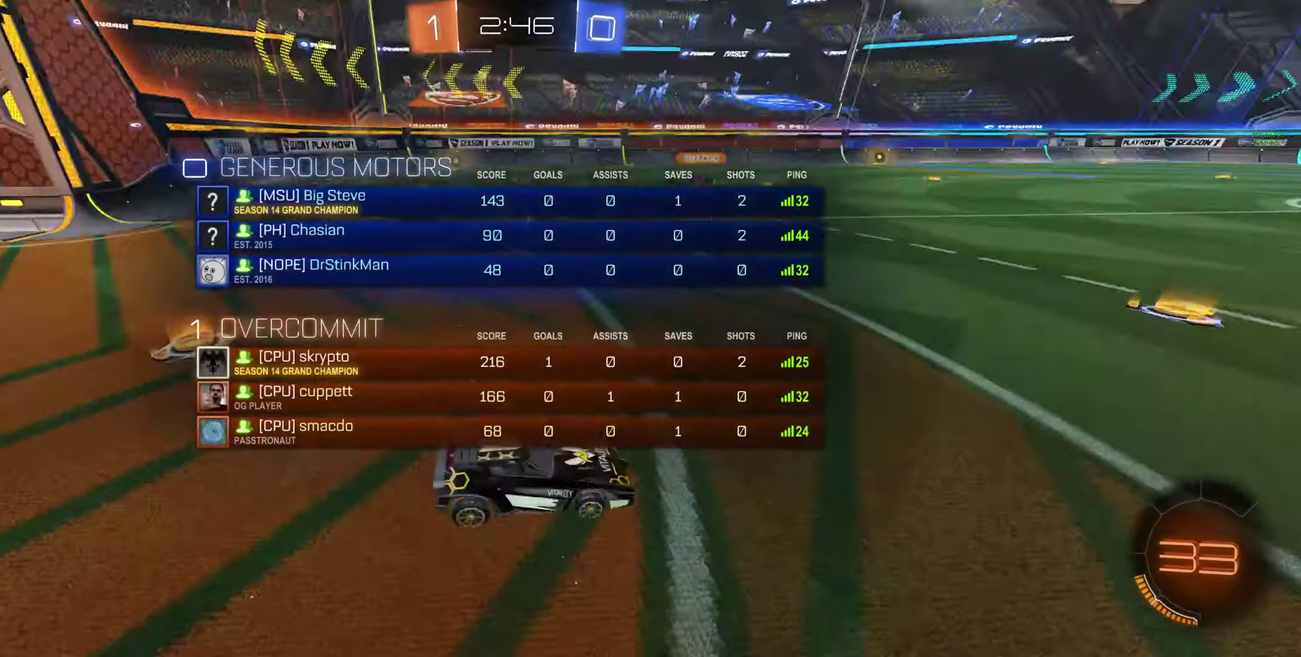
{"buttons": ["R2", "R3"], "left_stick": "center", "right_stick": "down-left", "events": [[300, "right_stick", "down-left"]]}
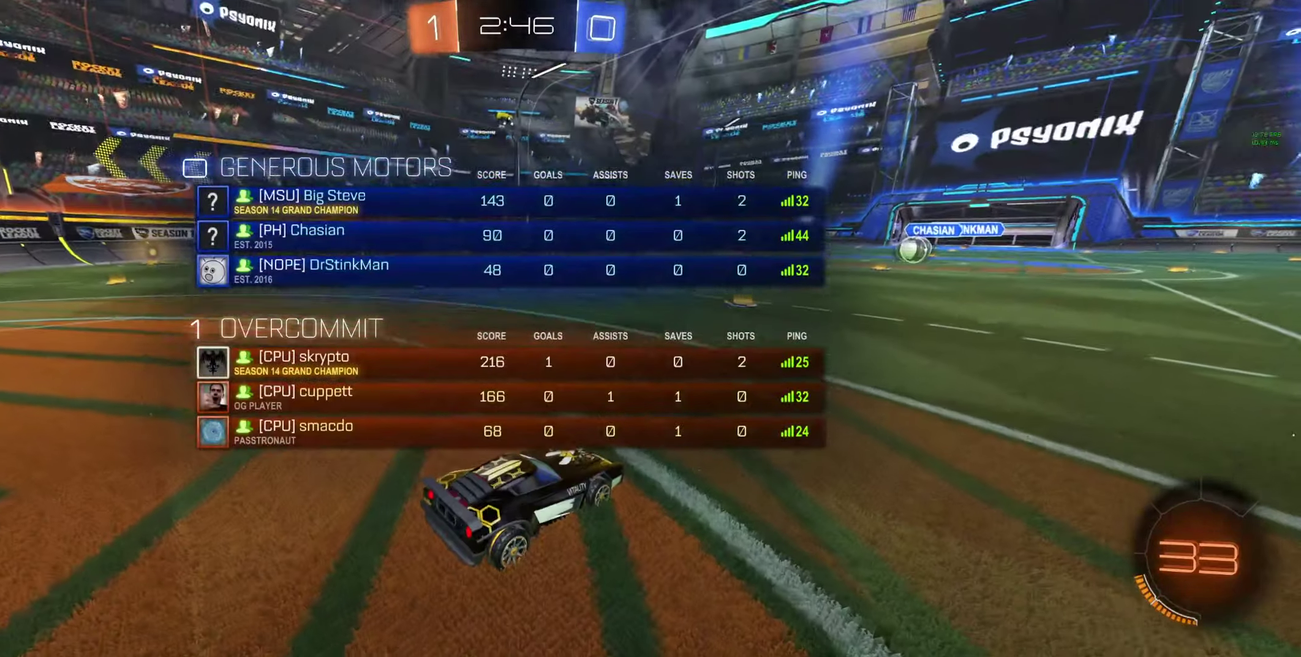
{"buttons": ["R2"], "left_stick": "center", "right_stick": "center", "events": [[333, "right_stick", "center"], [366, "R3", "up"]]}
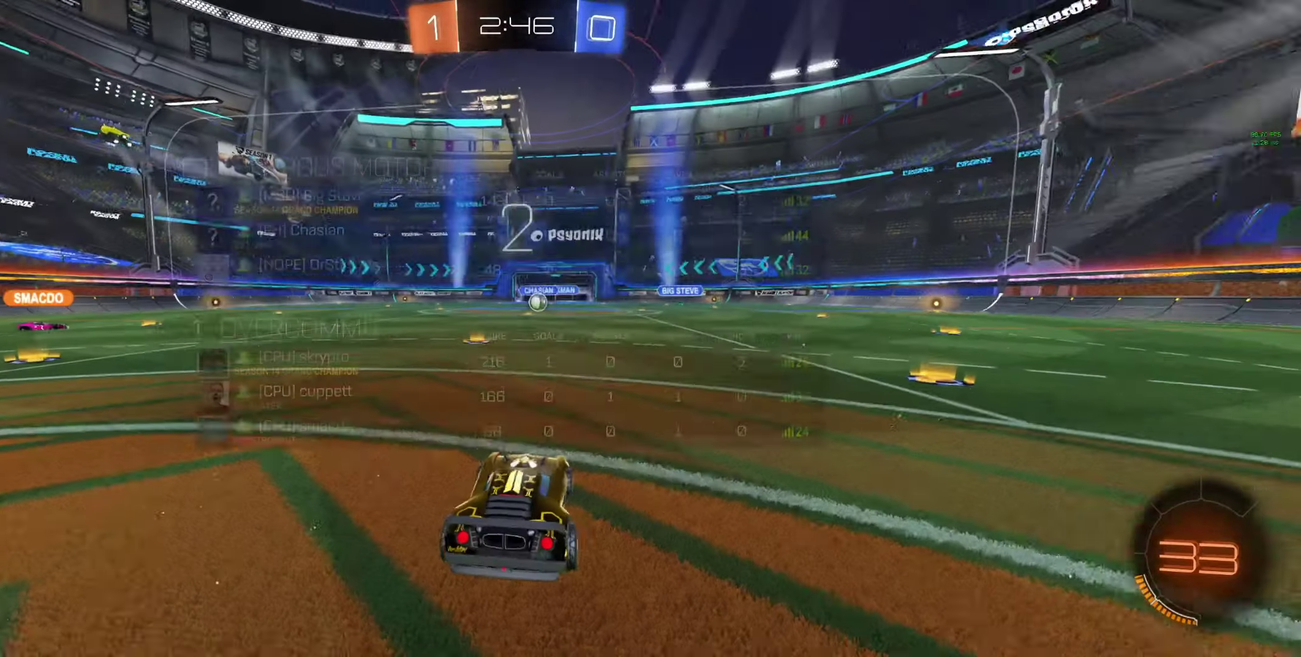
{"buttons": ["R2"], "left_stick": "center", "right_stick": "center", "events": [[333, "Y", "down"], [400, "Y", "up"]]}
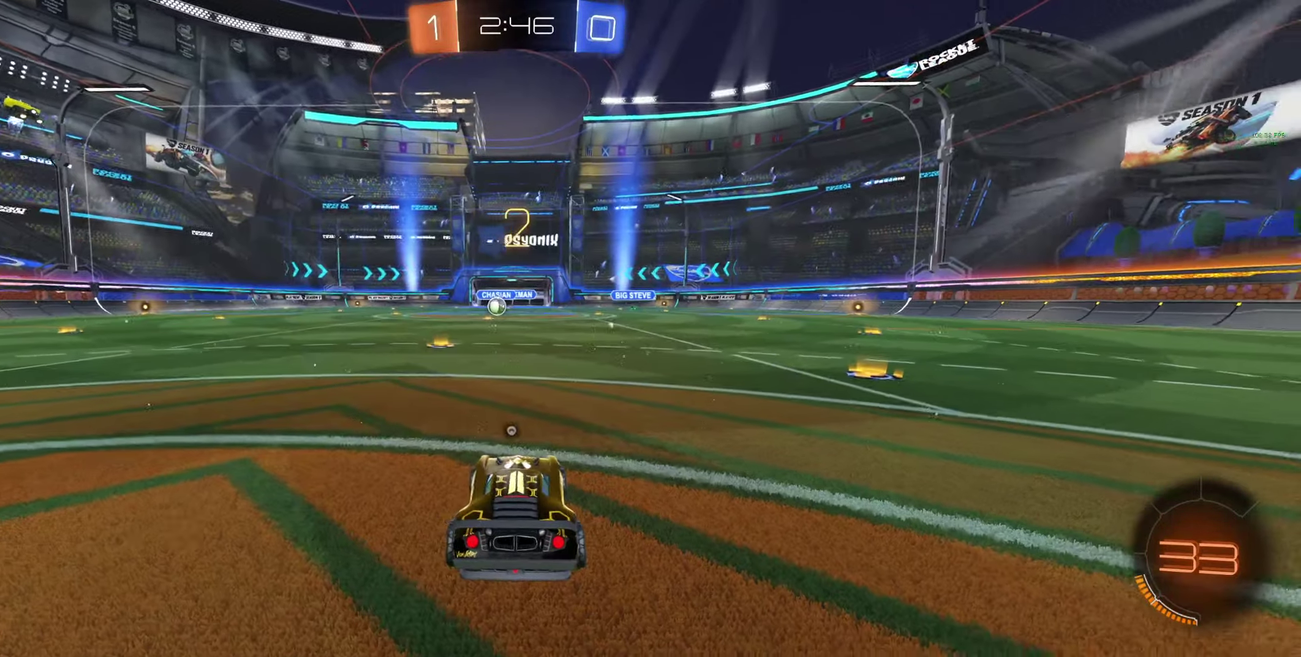
{"buttons": ["R2"], "left_stick": "center", "right_stick": "center", "events": [[66, "Y", "down"], [133, "Y", "up"]]}
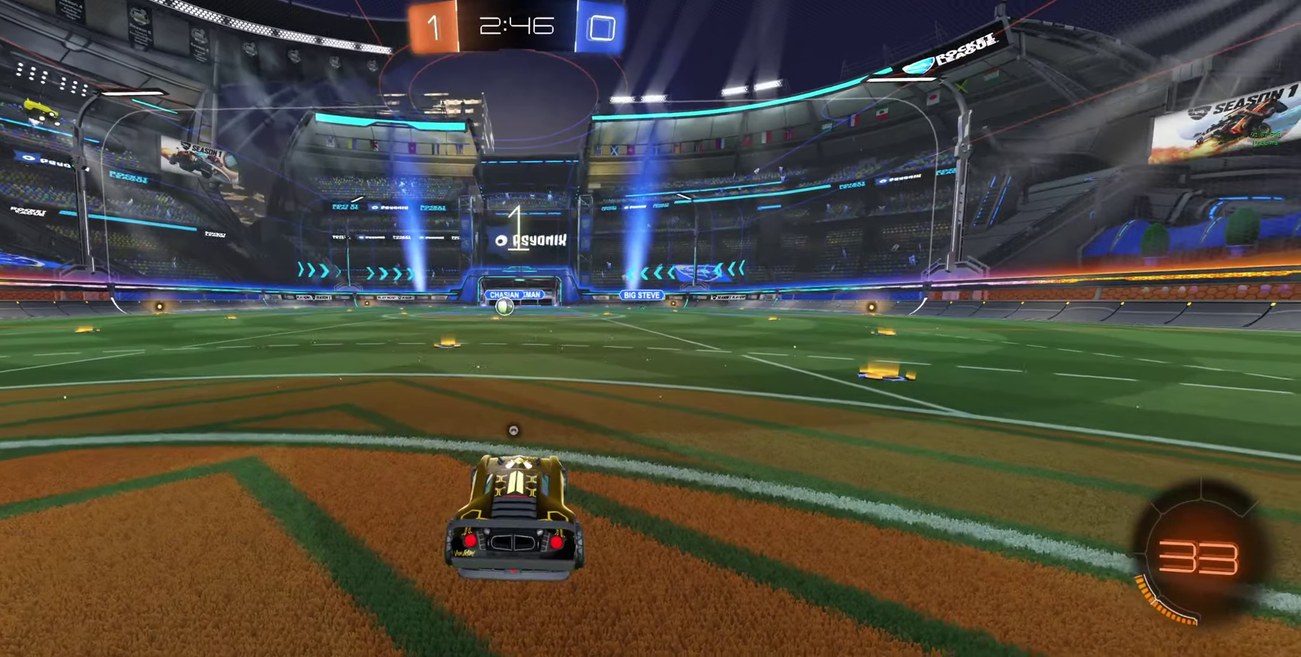
{"buttons": ["Y", "R2"], "left_stick": "center", "right_stick": "center", "events": [[33, "Y", "down"], [133, "Y", "up"], [433, "Y", "down"]]}
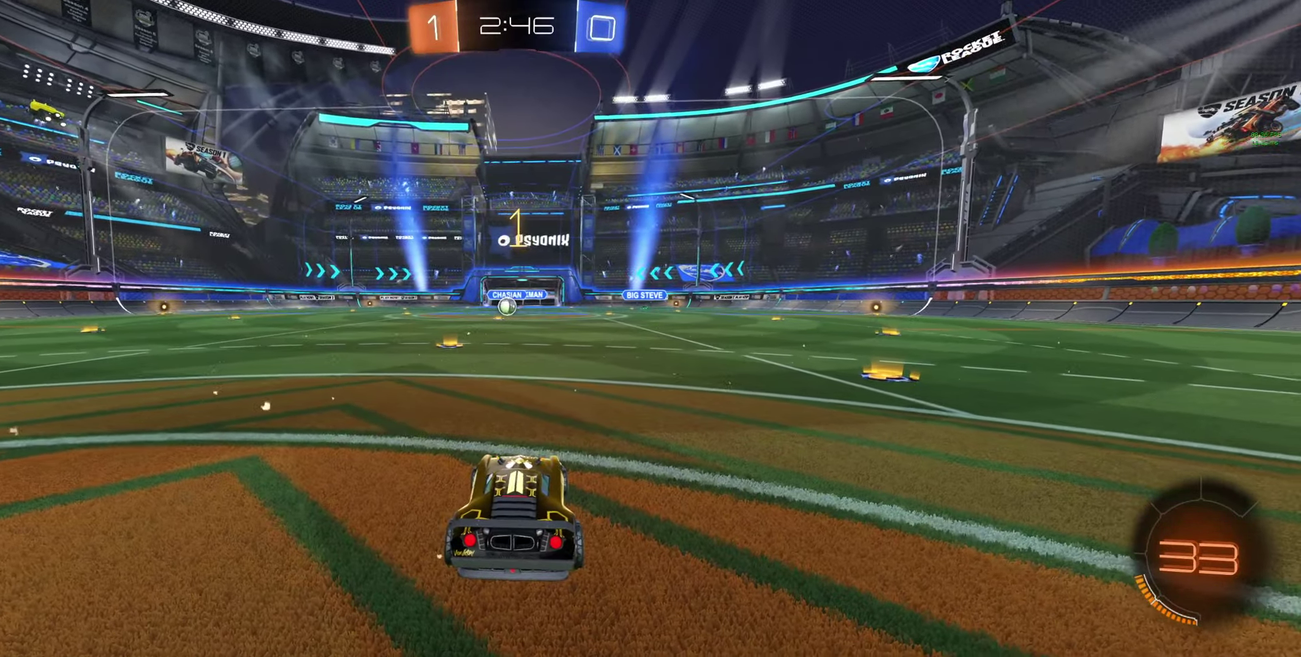
{"buttons": ["R2"], "left_stick": "up-left", "right_stick": "center", "events": [[33, "Y", "up"], [233, "Y", "down"], [433, "Y", "up"], [433, "left_stick", "up-left"]]}
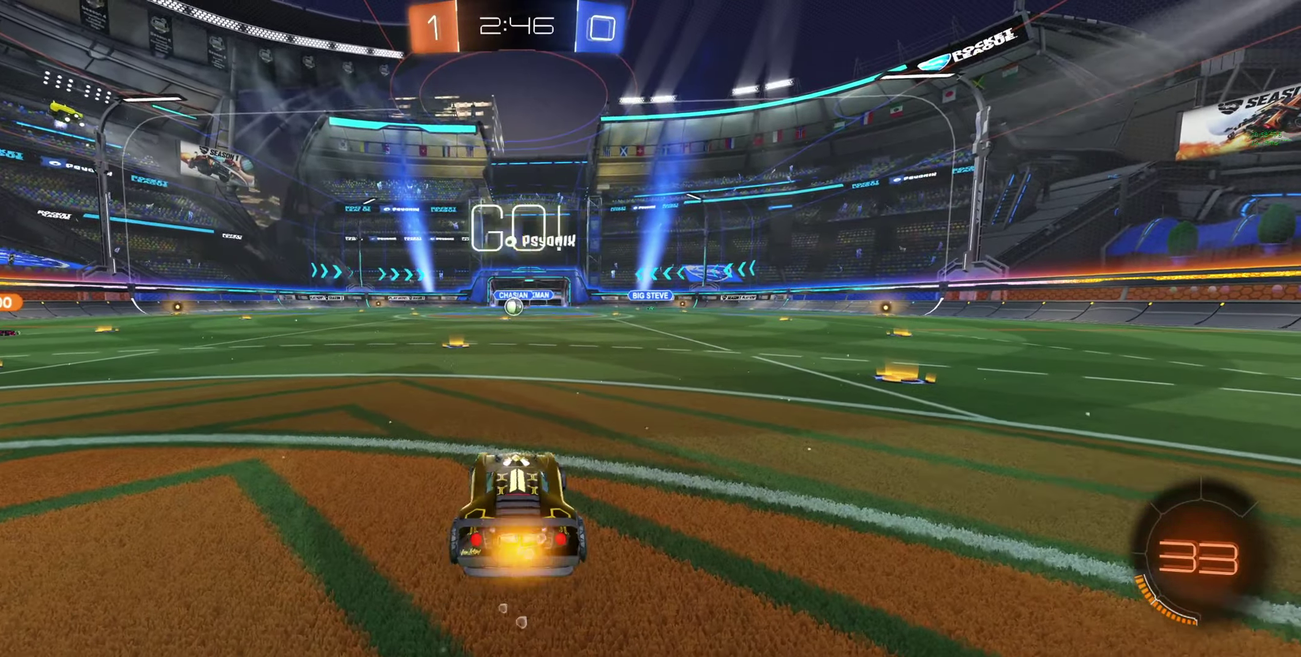
{"buttons": ["R2"], "left_stick": "up", "right_stick": "center", "events": [[33, "left_stick", "center"], [400, "A", "down"], [400, "left_stick", "up"], [466, "A", "up"]]}
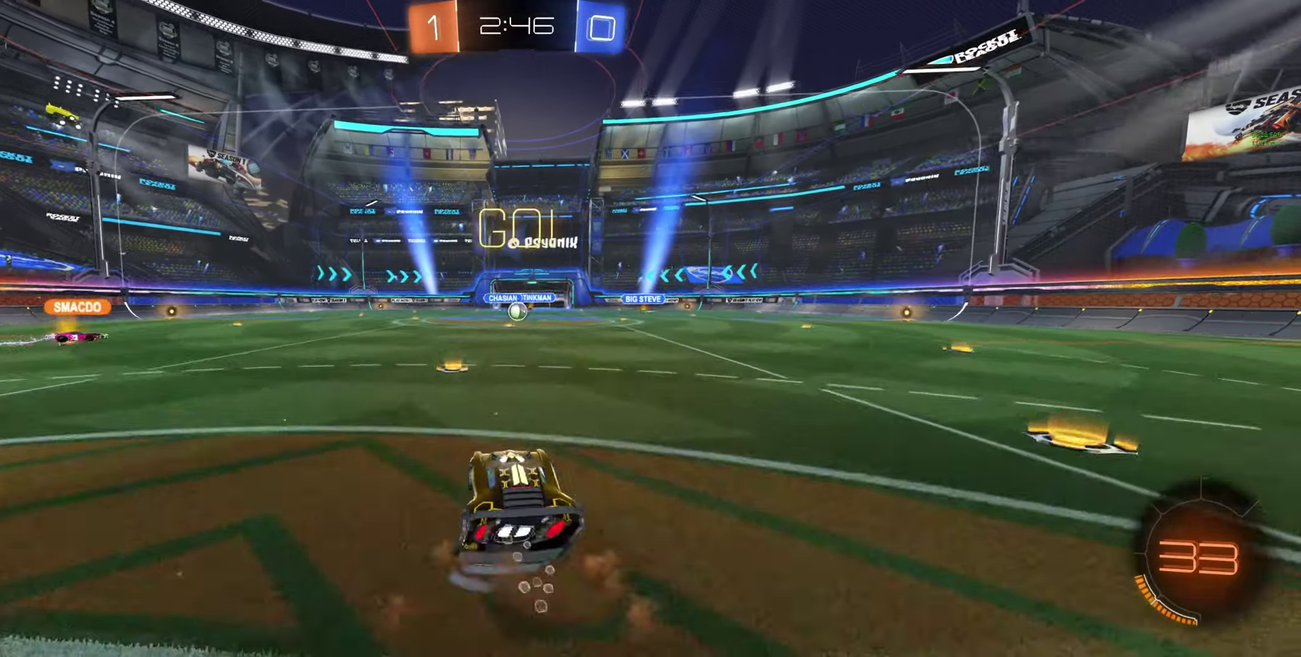
{"buttons": ["R2"], "left_stick": "center", "right_stick": "center", "events": [[33, "A", "down"], [133, "A", "up"], [133, "left_stick", "center"], [267, "Y", "down"], [367, "Y", "up"], [434, "Y", "down"], [500, "Y", "up"]]}
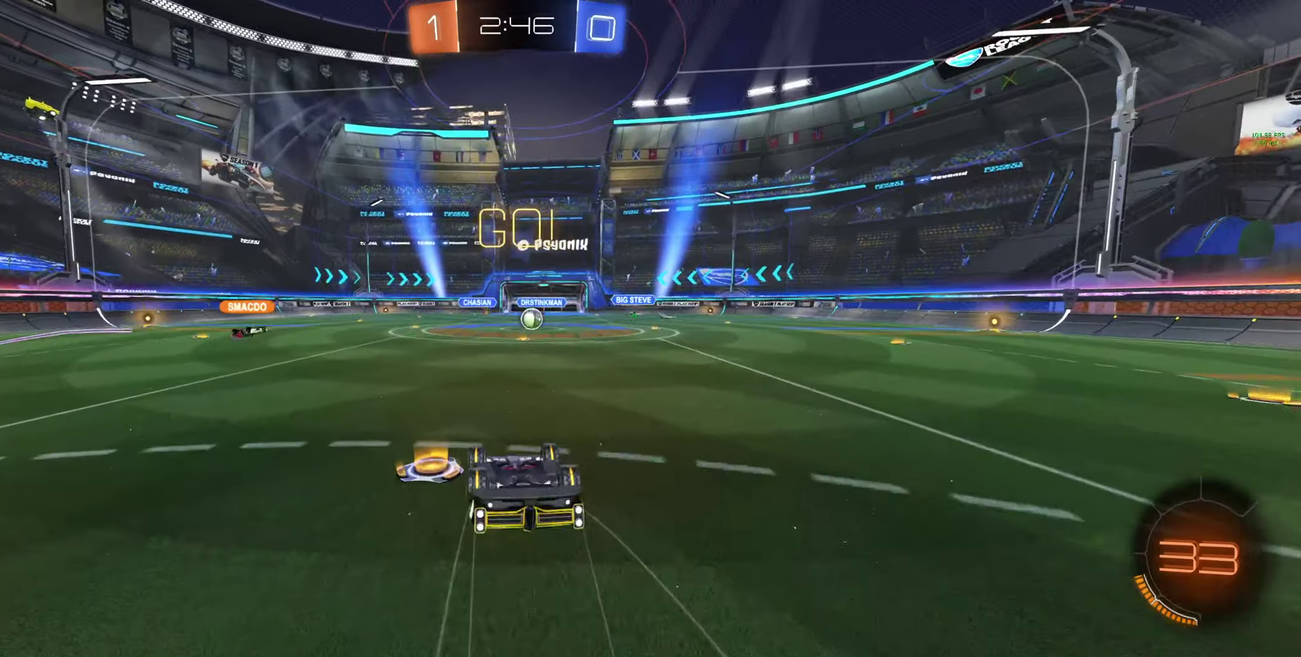
{"buttons": ["R2"], "left_stick": "center", "right_stick": "center", "events": [[100, "Y", "down"], [167, "Y", "up"], [234, "Y", "down"], [334, "R2", "up"], [334, "Y", "up"], [500, "R2", "down"]]}
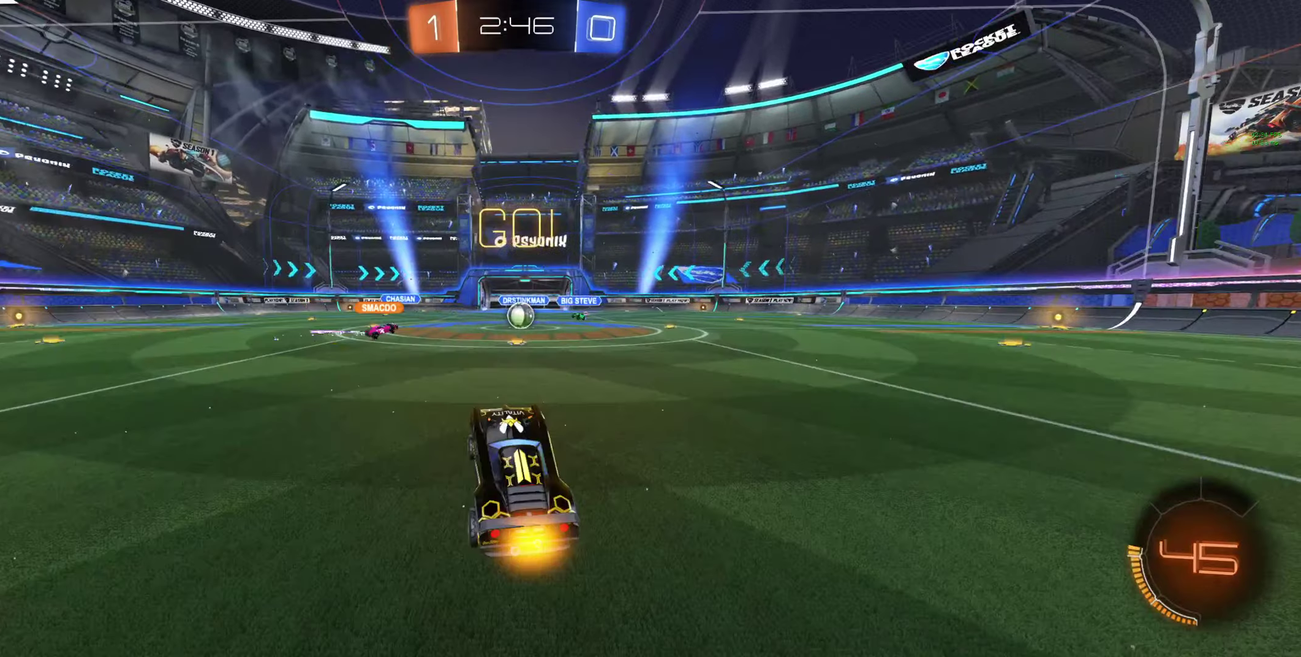
{"buttons": ["R2"], "left_stick": "center", "right_stick": "center", "events": [[167, "left_stick", "right"], [300, "left_stick", "center"]]}
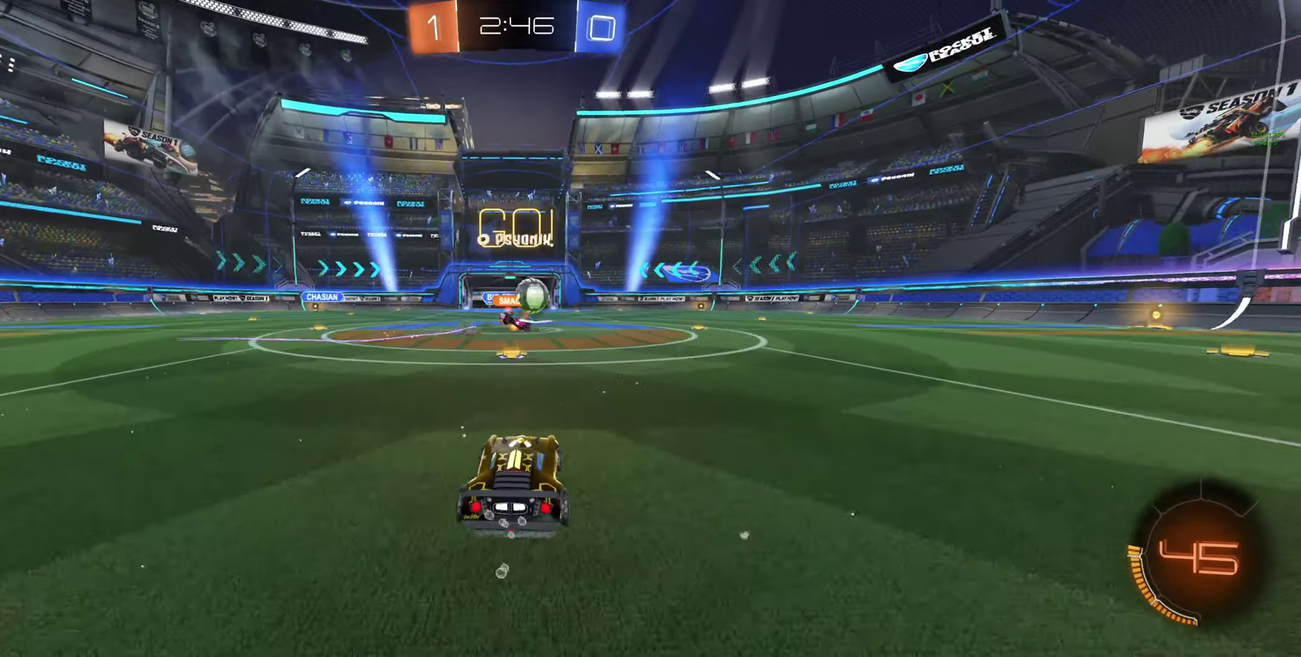
{"buttons": ["R2"], "left_stick": "right", "right_stick": "center", "events": [[334, "R2", "up"], [334, "left_stick", "right"], [467, "R2", "down"]]}
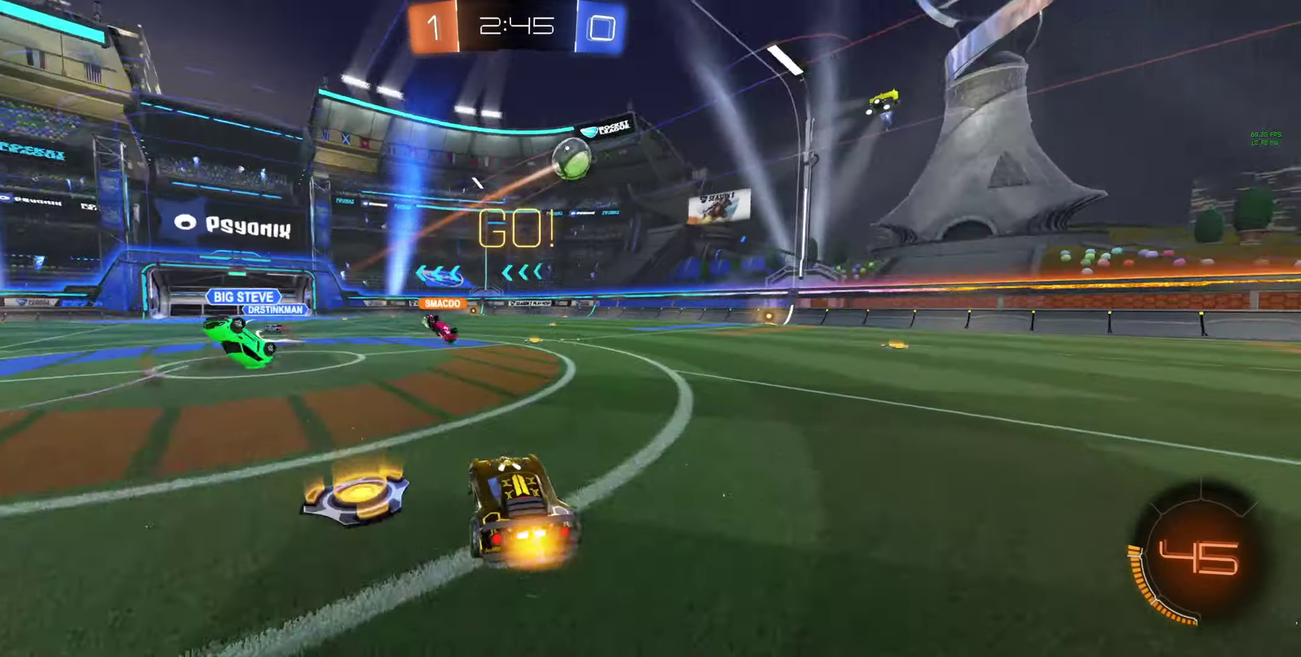
{"buttons": ["R2"], "left_stick": "down-right", "right_stick": "center", "events": [[34, "L1", "down"], [34, "Y", "down"], [134, "L1", "up"], [134, "Y", "up"], [300, "R2", "up"], [367, "left_stick", "down-right"], [467, "R2", "down"]]}
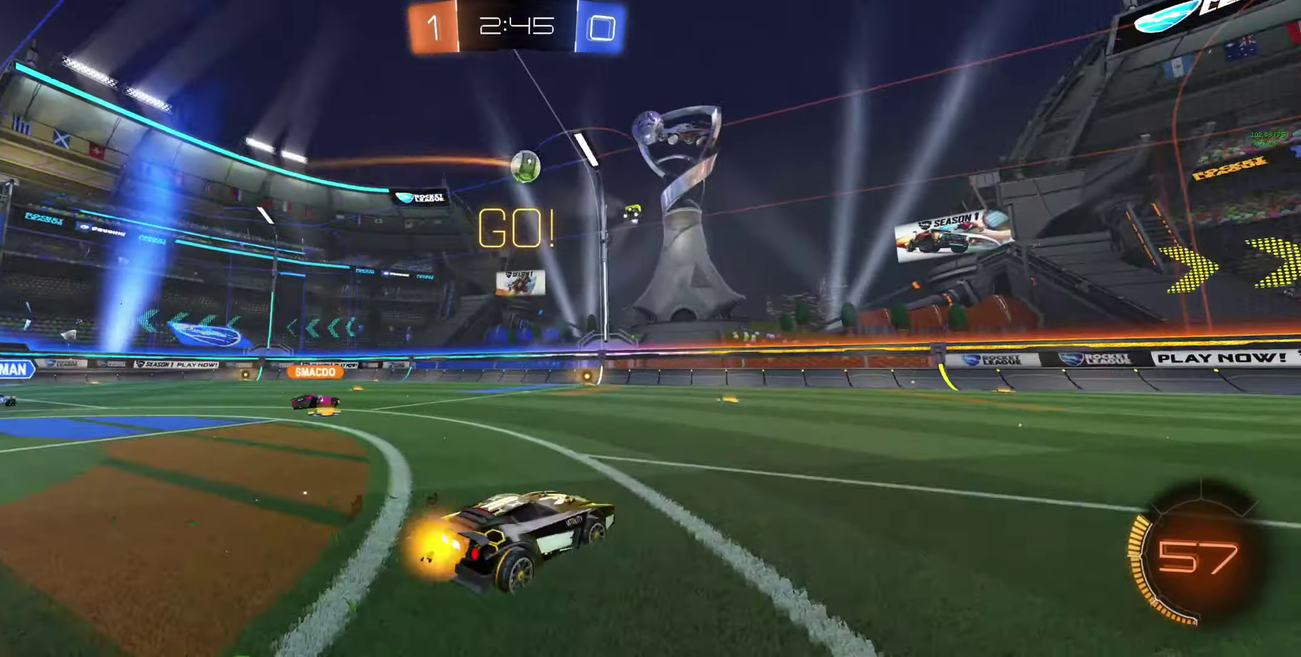
{"buttons": ["R2"], "left_stick": "center", "right_stick": "center", "events": [[134, "left_stick", "center"], [267, "left_stick", "left"], [434, "left_stick", "center"]]}
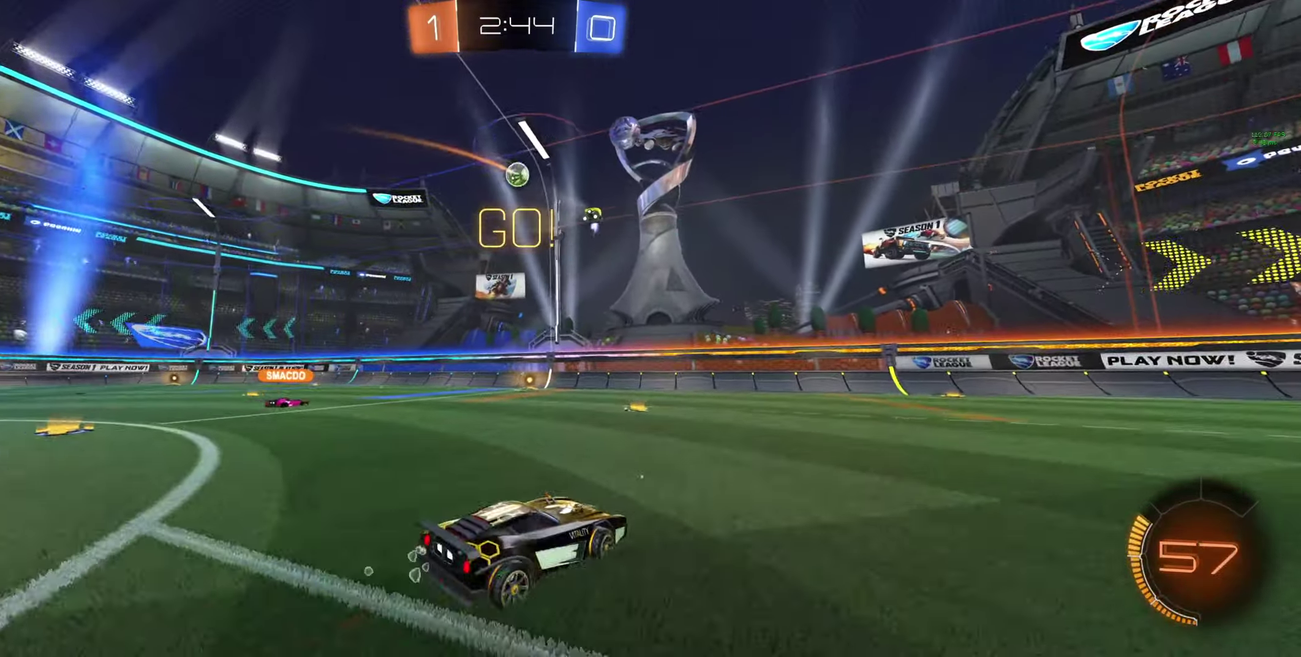
{"buttons": ["R2"], "left_stick": "center", "right_stick": "center", "events": [[34, "left_stick", "left"], [167, "left_stick", "center"], [300, "left_stick", "up-left"], [434, "left_stick", "center"]]}
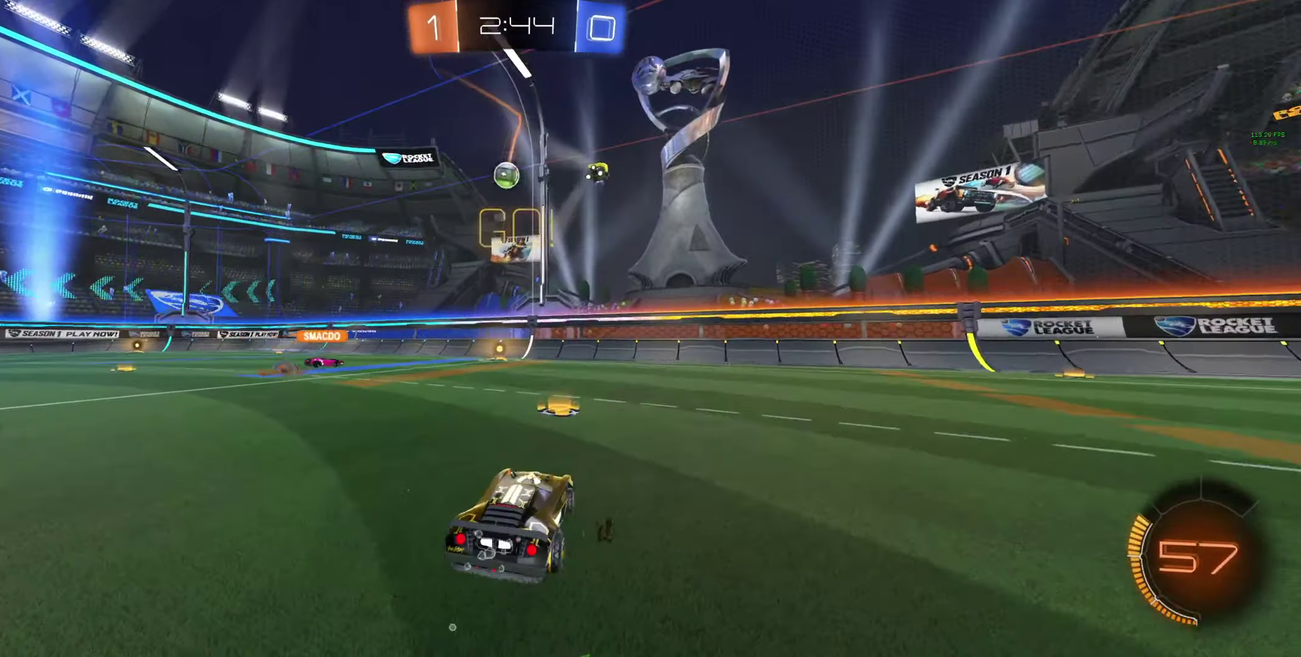
{"buttons": [], "left_stick": "center", "right_stick": "center", "events": [[100, "B", "down"], [100, "left_stick", "left"], [200, "B", "up"], [200, "left_stick", "center"], [234, "R2", "up"]]}